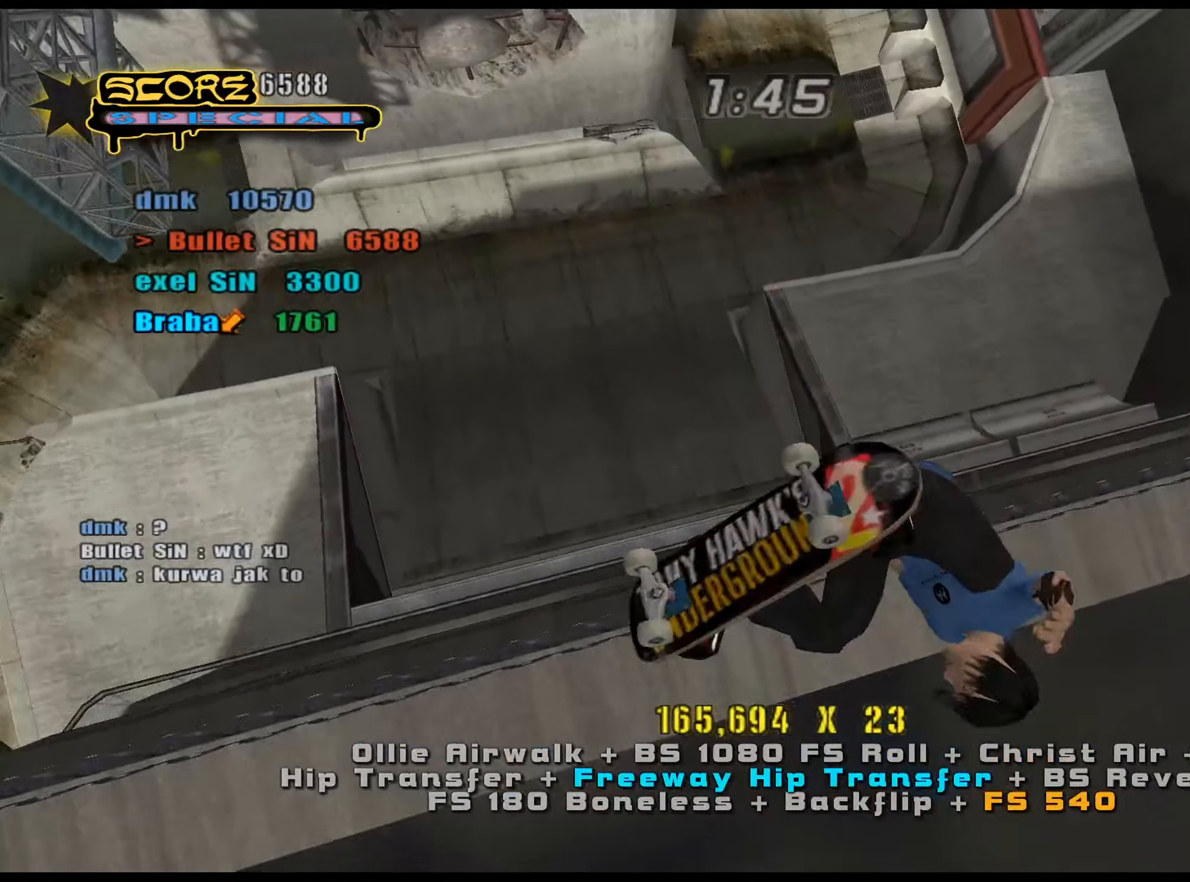
Gameplay with keyboard; each line is a JSON object with the keys held at the frame after it. "events" lists presses ("down") and releases ("up") of ".", "/", "0", "1", "2", "3", "4", "5", "6", "7", "8", "9", "a", "alt_l", "alt_r", "b", "backslash", "backspace", "c", "caps_lock", "comma", "ctrl_l", "ctrl_r", "d", "down", "e", "equals", "f", "g", "h", "i", "j", "k", "l", "lbracket", "left", "m", "minus", "n", "num0", "num1", "num2", "num3", "num4", "num5", "num6", "num7", "num8", "num9", "o", "p", "q", "quote", "r", "rbracket", "return", "right", "s", "semicolon", "shift_l", "shift_r", "space", "super", "t", "tab", "tilde", "u", "up", "v", "w", "x", "y" and "z" between this image and that frame as [ms after this image, input, new state], when the widget could be followed in between. No other keys are recorded. Mouse input is not recorded.
{"keys": ["ctrl_l", "num4"], "events": [[34, "w", "down"], [84, "w", "up"], [134, "w", "down"], [217, "w", "up"], [267, "w", "down"], [317, "w", "up"], [351, "w", "down"], [451, "w", "up"]]}
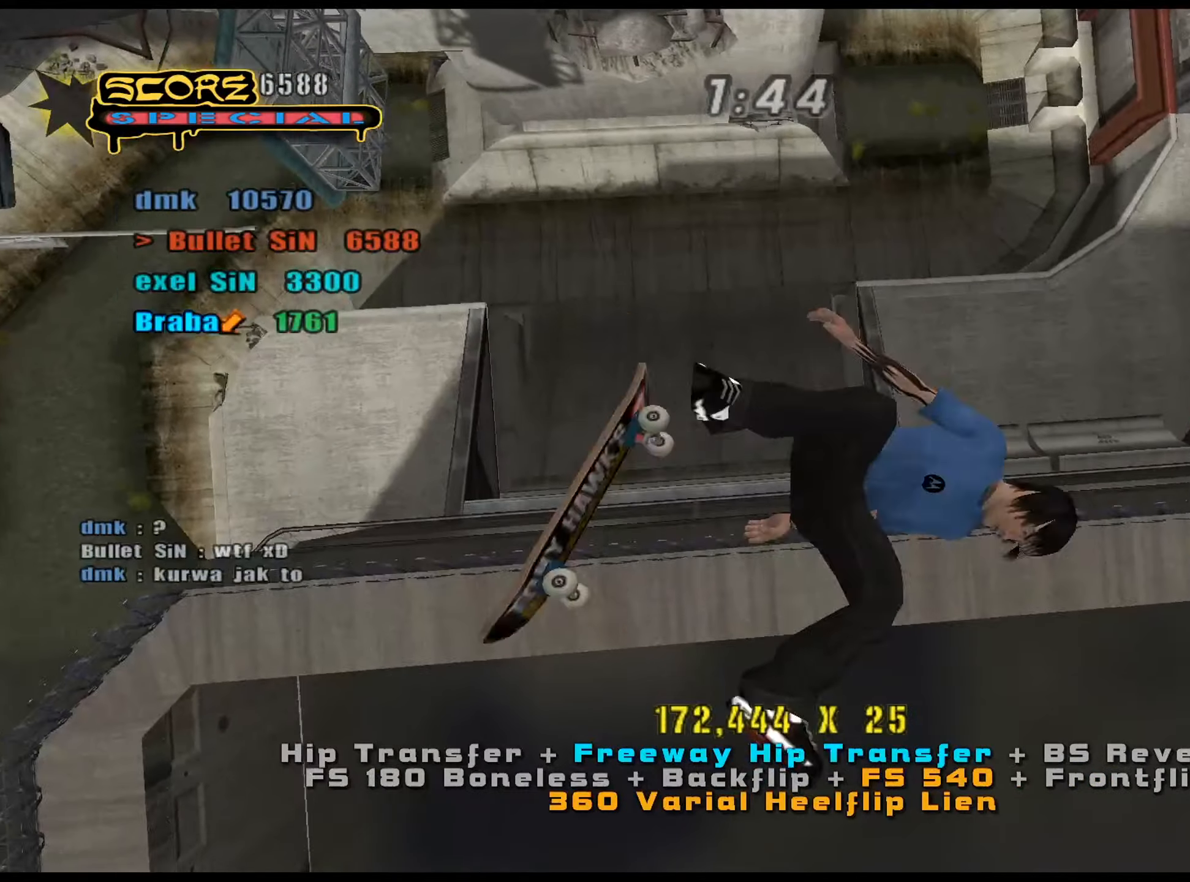
{"keys": ["a", "ctrl_l"], "events": [[33, "num4", "up"], [317, "a", "down"], [400, "a", "up"], [450, "a", "down"]]}
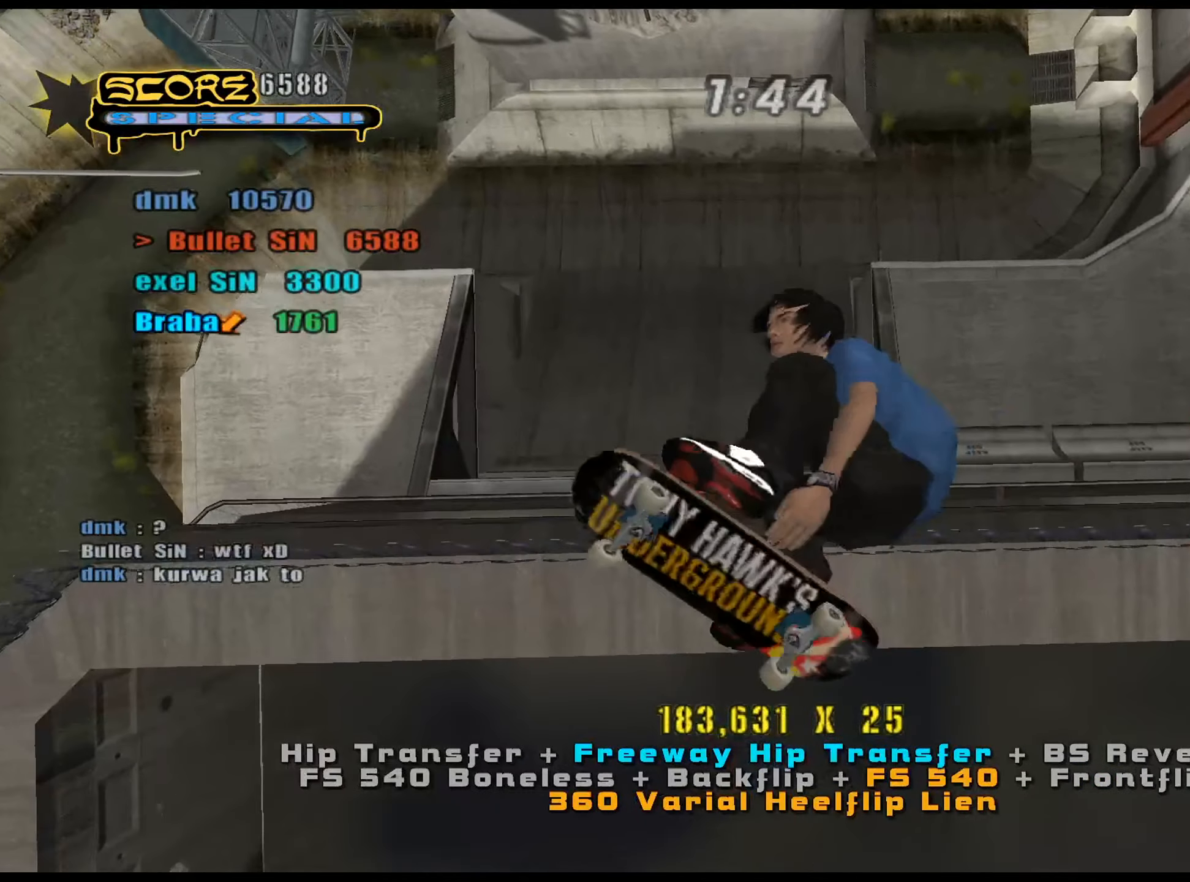
{"keys": ["ctrl_l"], "events": [[66, "num4", "down"], [100, "a", "up"], [100, "num4", "up"], [150, "num4", "down"], [200, "num4", "up"]]}
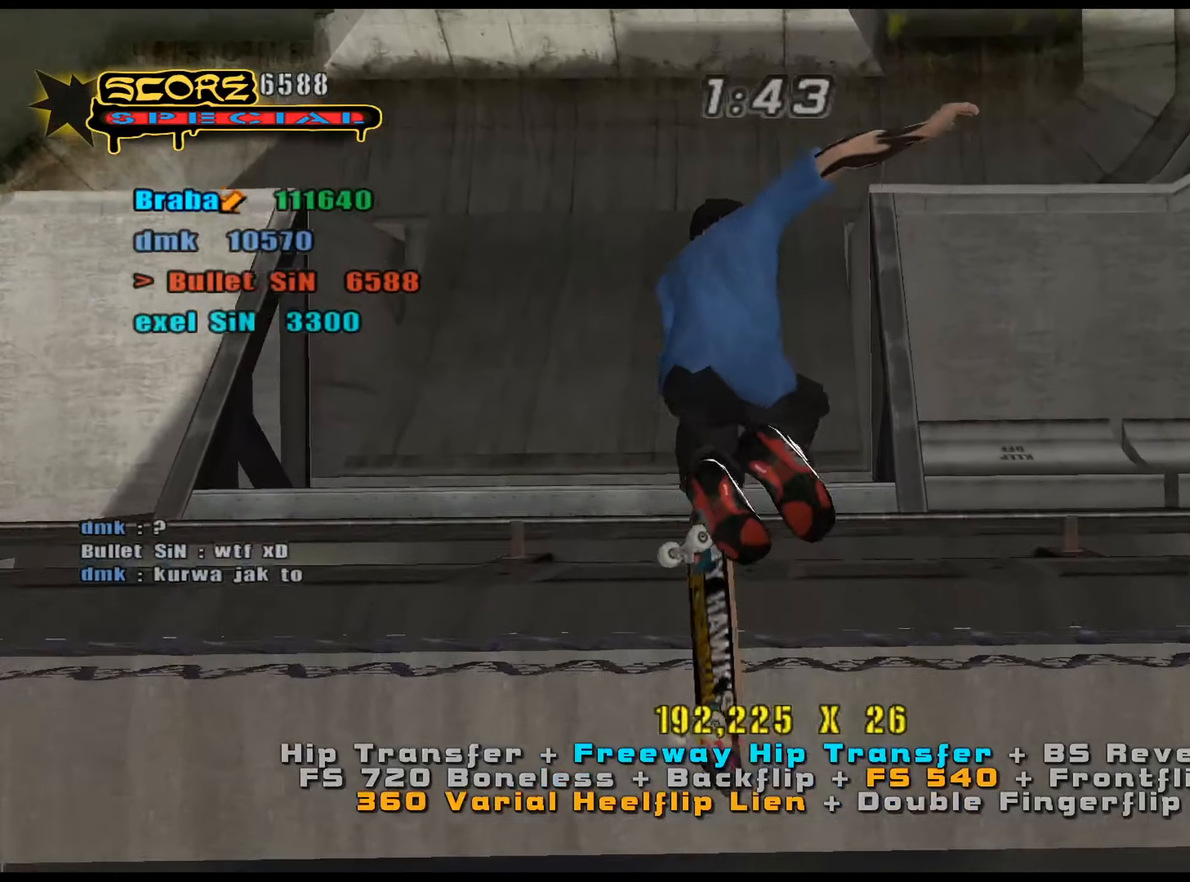
{"keys": ["ctrl_l", "num5"], "events": [[300, "e", "down"], [350, "num8", "down"], [384, "e", "up"], [434, "num5", "down"], [484, "num8", "up"]]}
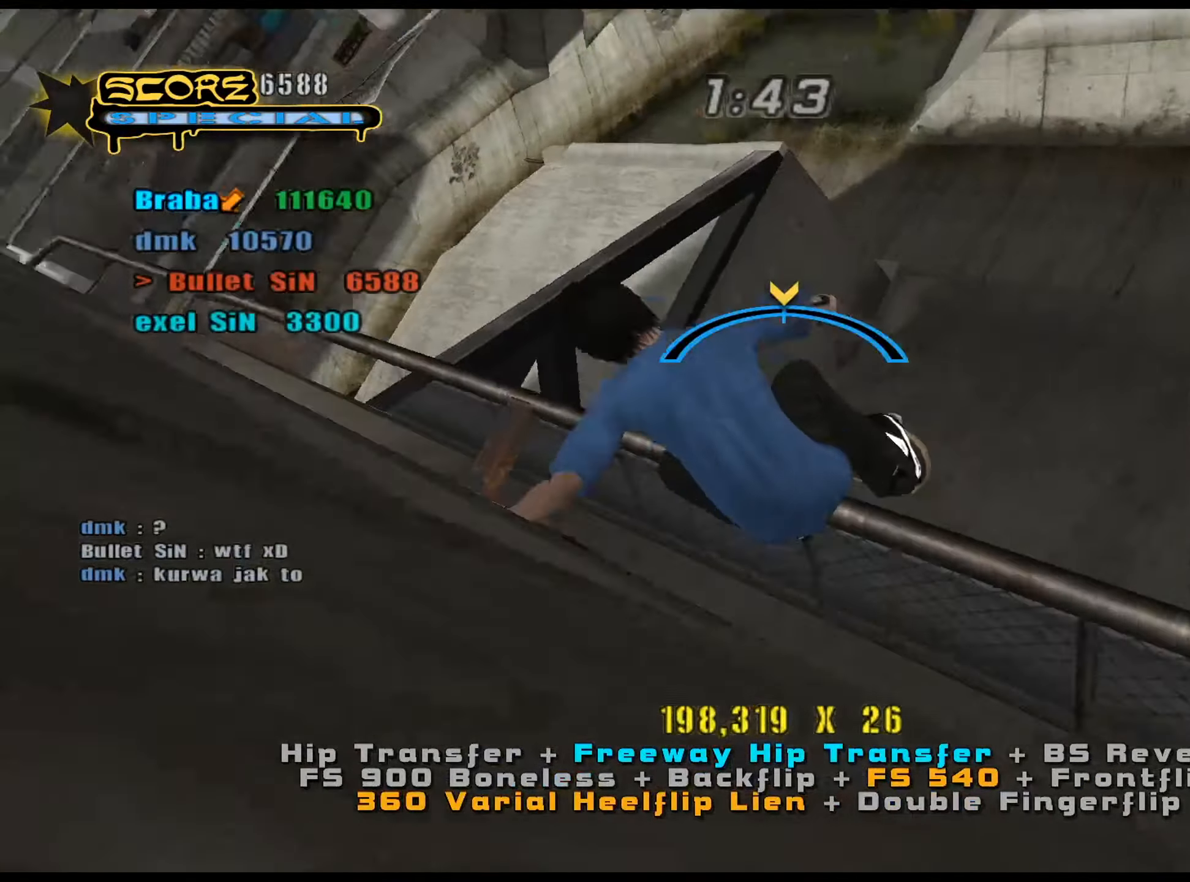
{"keys": ["ctrl_l", "d"], "events": [[166, "d", "down"], [166, "num4", "down"], [217, "num5", "up"], [250, "num4", "up"], [300, "num4", "down"], [350, "num4", "up"]]}
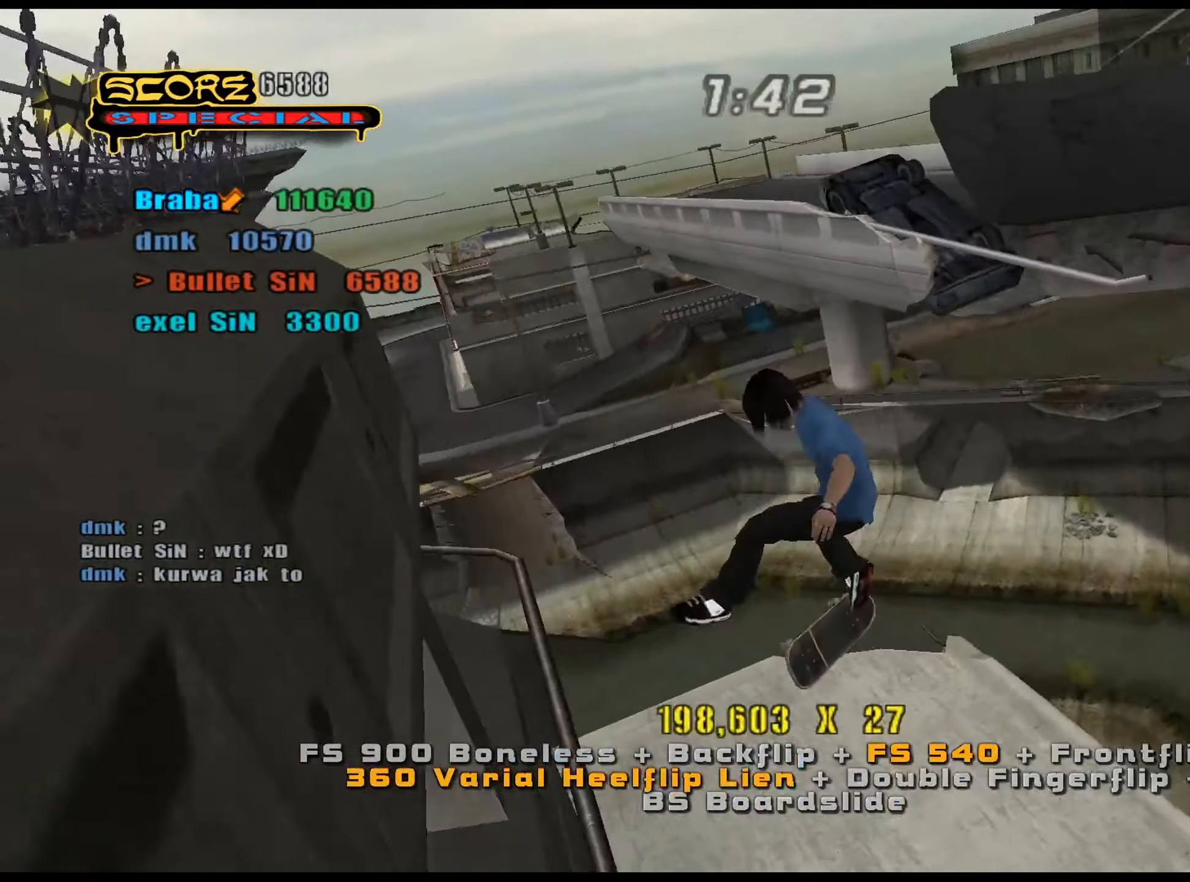
{"keys": ["ctrl_l", "d"], "events": [[33, "num4", "down"], [67, "num4", "up"]]}
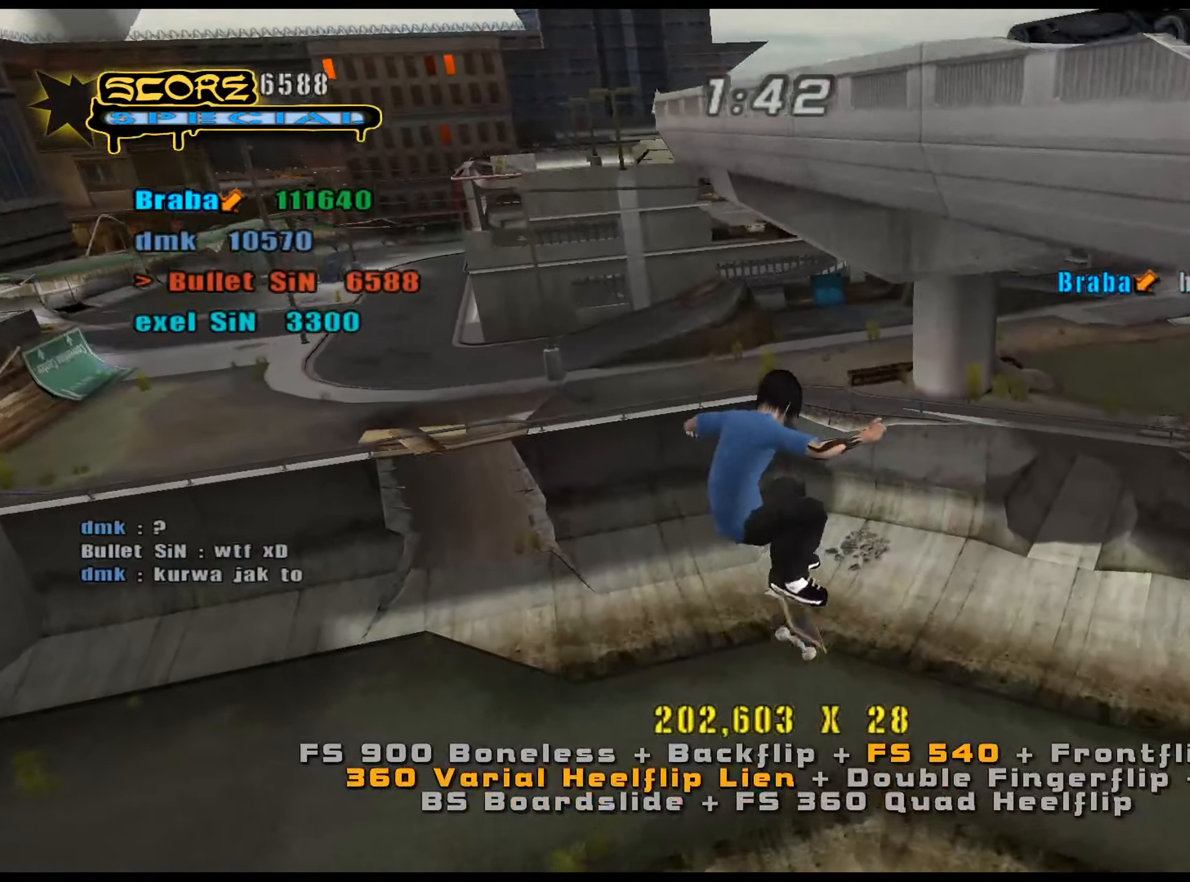
{"keys": ["num5", "s"], "events": [[33, "num4", "down"], [83, "num4", "up"], [166, "d", "up"], [400, "ctrl_l", "up"], [500, "num5", "down"], [500, "s", "down"]]}
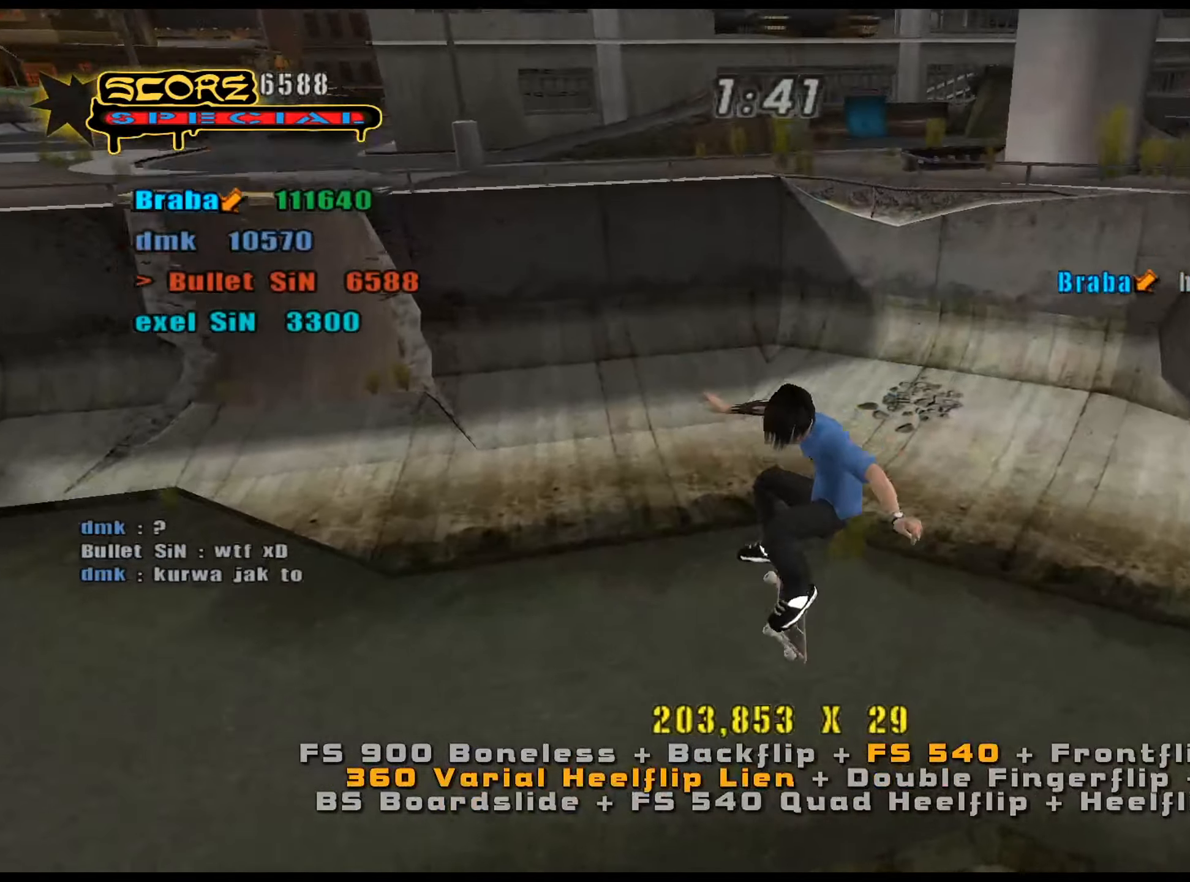
{"keys": ["a"], "events": [[50, "s", "up"], [134, "w", "down"], [184, "a", "down"], [267, "num4", "down"], [317, "num4", "up"], [317, "num5", "up"], [417, "w", "up"]]}
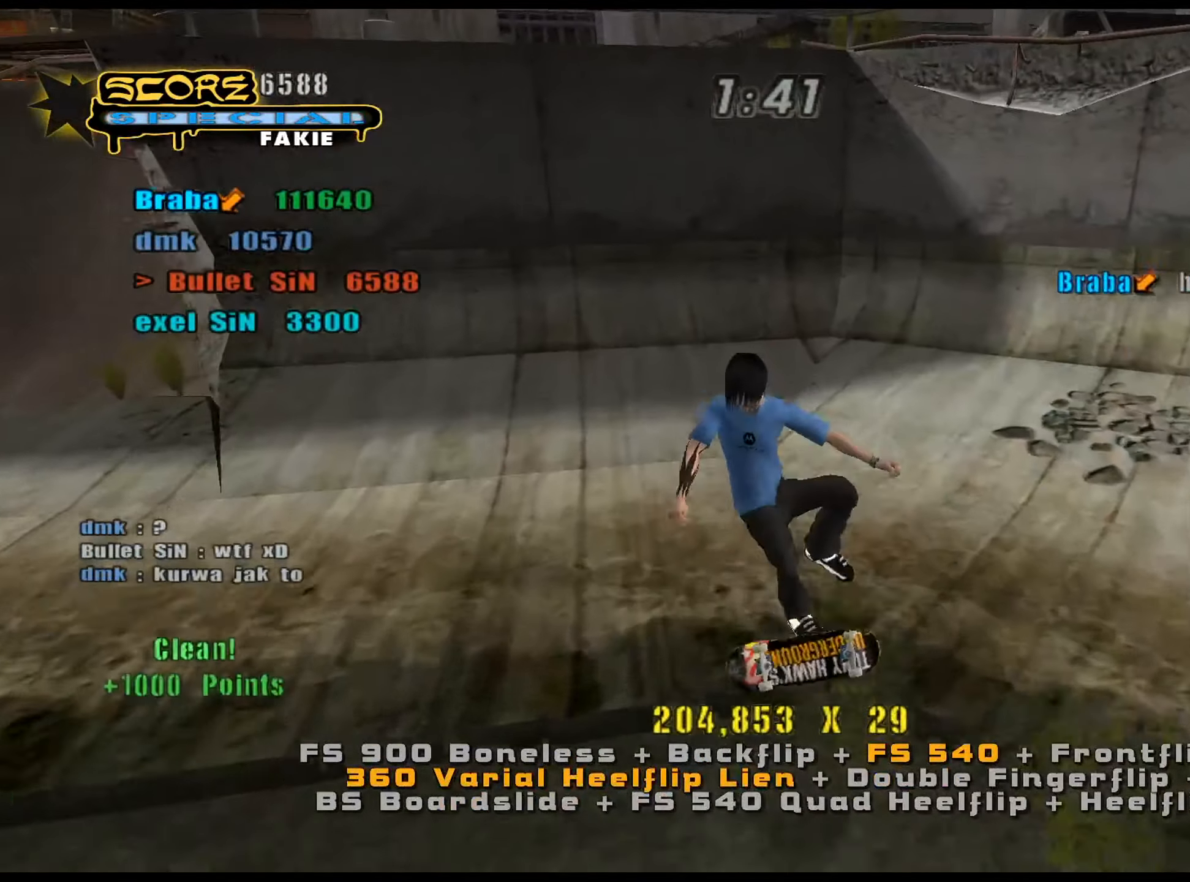
{"keys": ["a", "num5", "s"], "events": [[183, "num5", "down"], [233, "a", "up"], [317, "w", "down"], [367, "w", "up"], [417, "s", "down"], [500, "a", "down"]]}
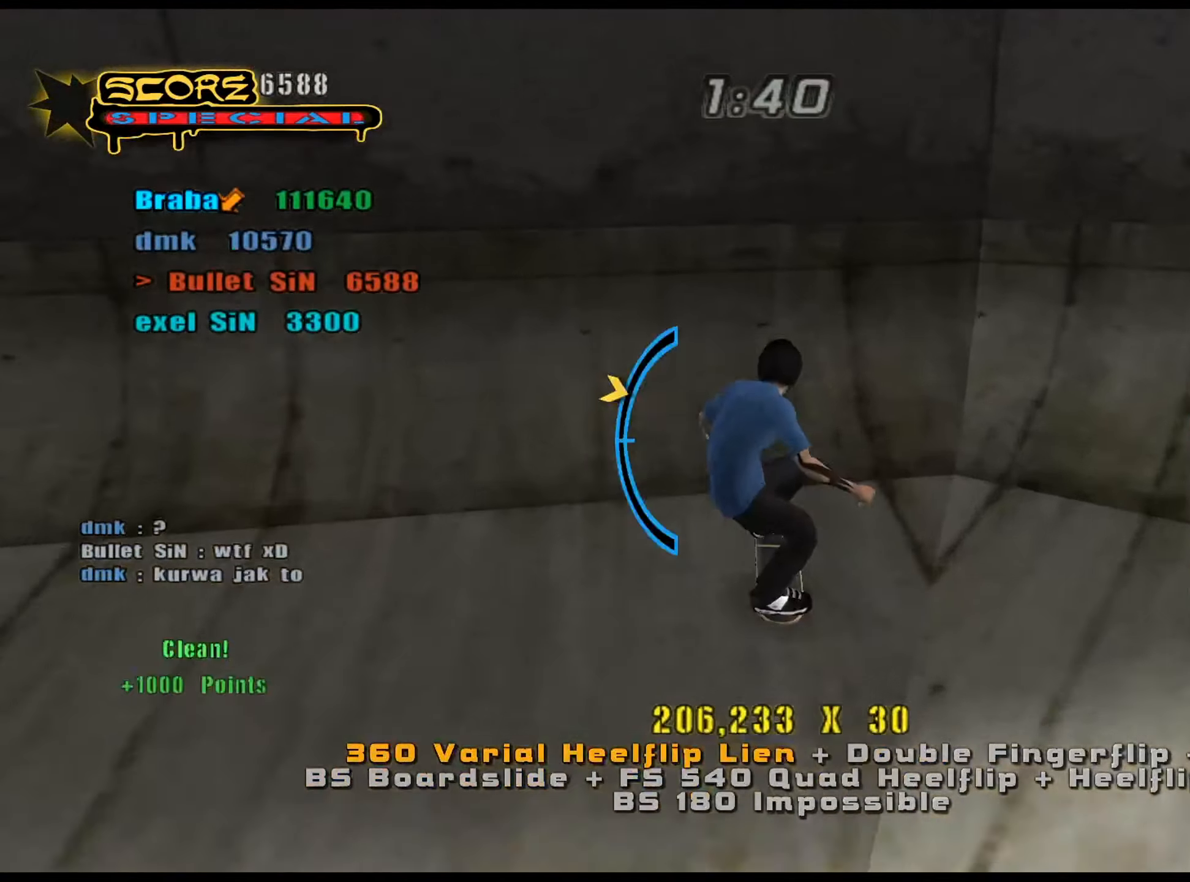
{"keys": ["ctrl_l"], "events": [[50, "s", "up"], [184, "ctrl_l", "down"], [184, "num5", "up"], [184, "s", "down"], [284, "num4", "down"], [334, "num4", "up"], [384, "num4", "down"], [417, "a", "up"], [417, "num4", "up"], [417, "s", "up"]]}
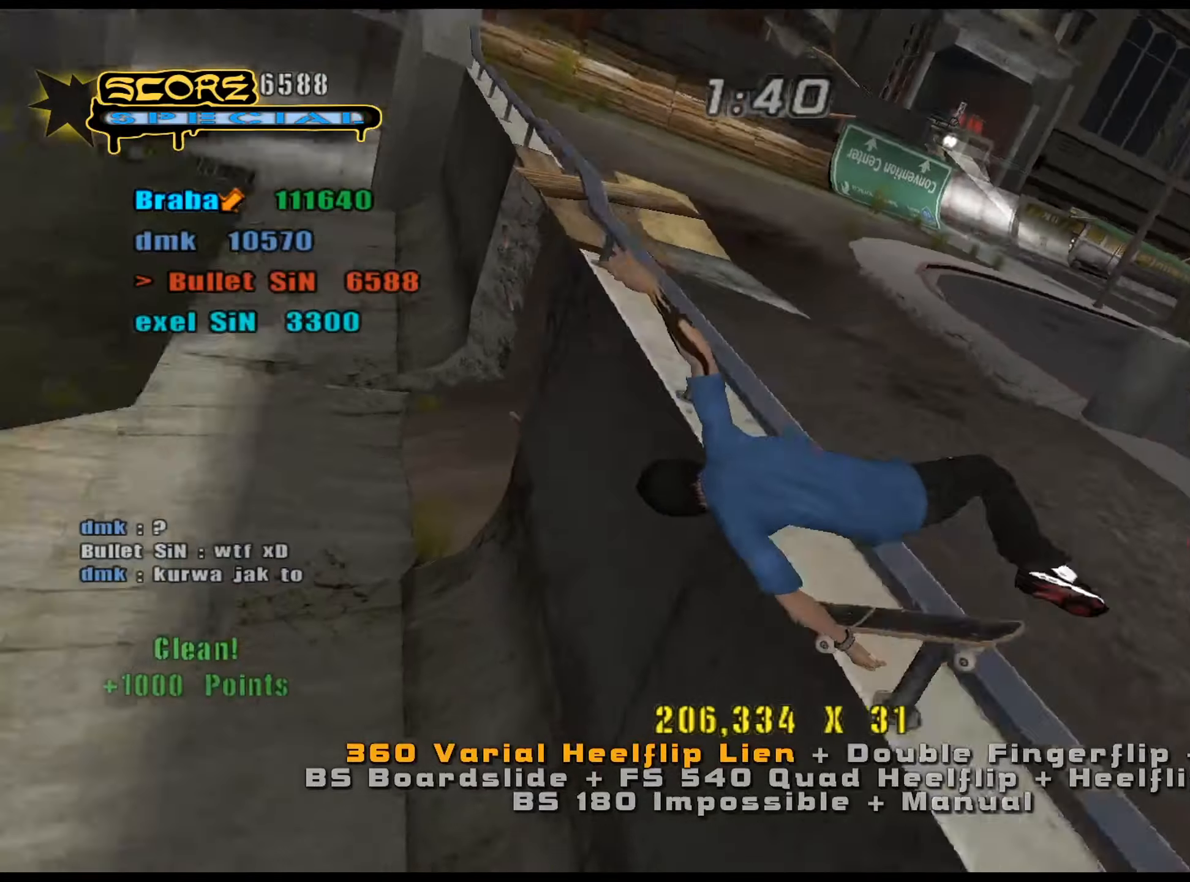
{"keys": ["ctrl_l"], "events": [[17, "num9", "down"], [67, "num9", "up"], [117, "s", "down"], [200, "s", "up"], [250, "s", "down"], [300, "num4", "down"], [334, "num4", "up"], [384, "num4", "down"], [434, "num4", "up"], [434, "s", "up"]]}
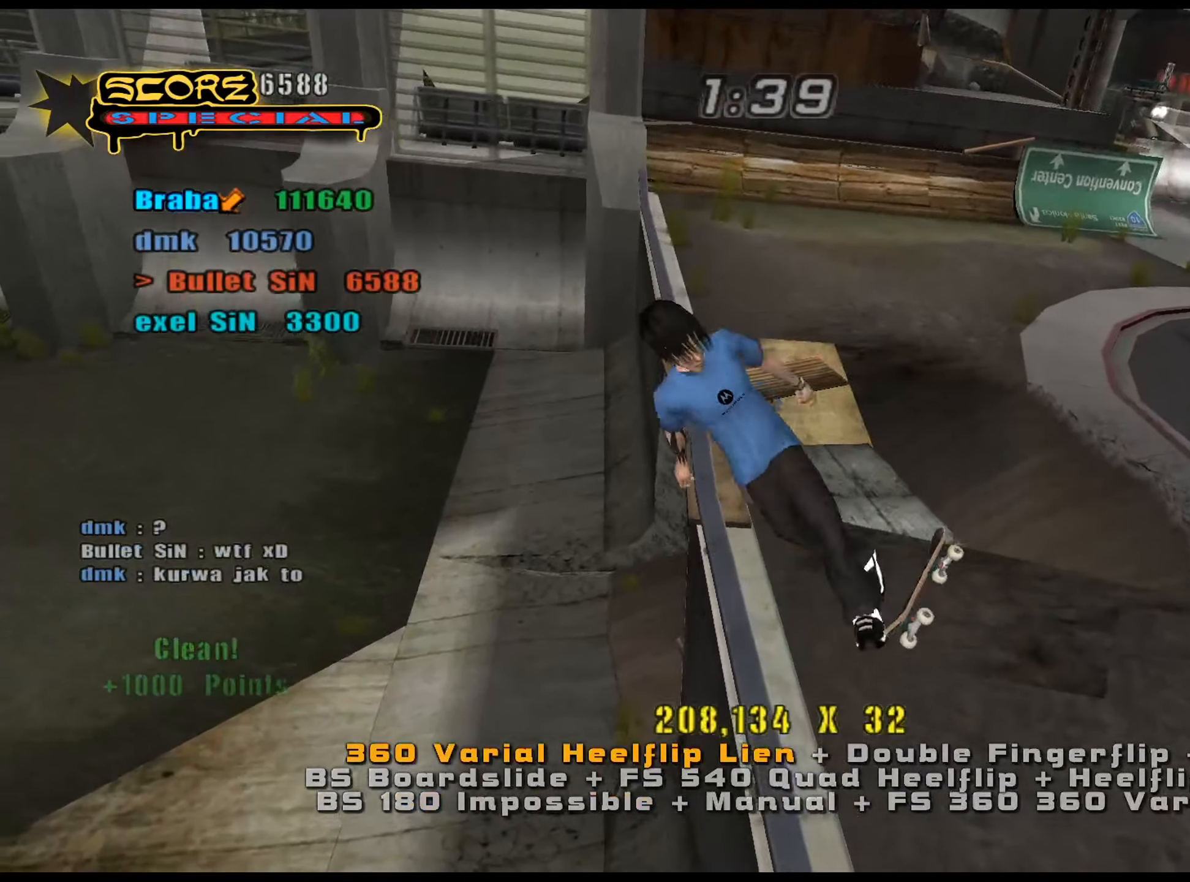
{"keys": ["ctrl_l", "w"], "events": [[167, "num5", "down"], [167, "num8", "down"], [384, "num4", "down"], [384, "w", "down"], [434, "num4", "up"], [434, "num5", "up"], [434, "num8", "up"]]}
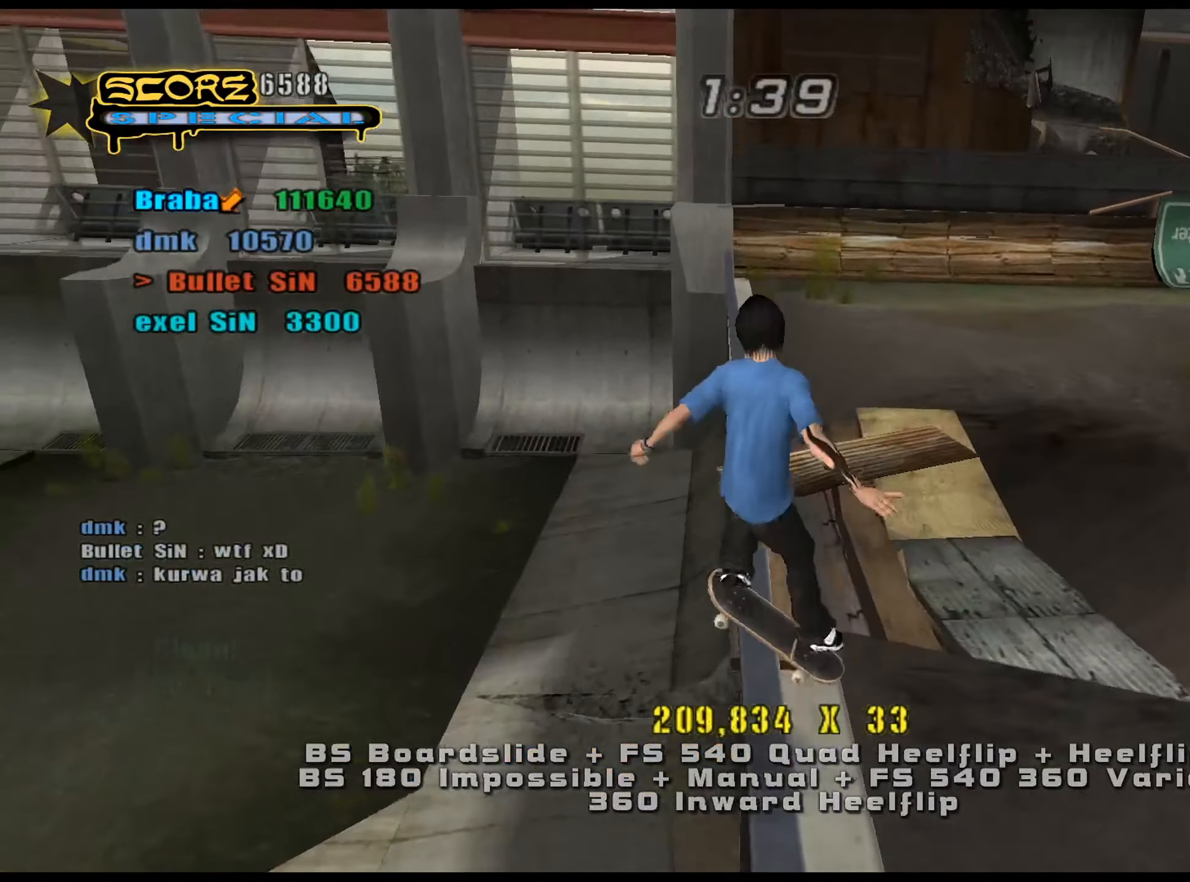
{"keys": ["ctrl_l", "num5", "num8"], "events": [[33, "num4", "down"], [67, "num4", "up"], [117, "w", "up"], [350, "num5", "down"], [350, "num8", "down"]]}
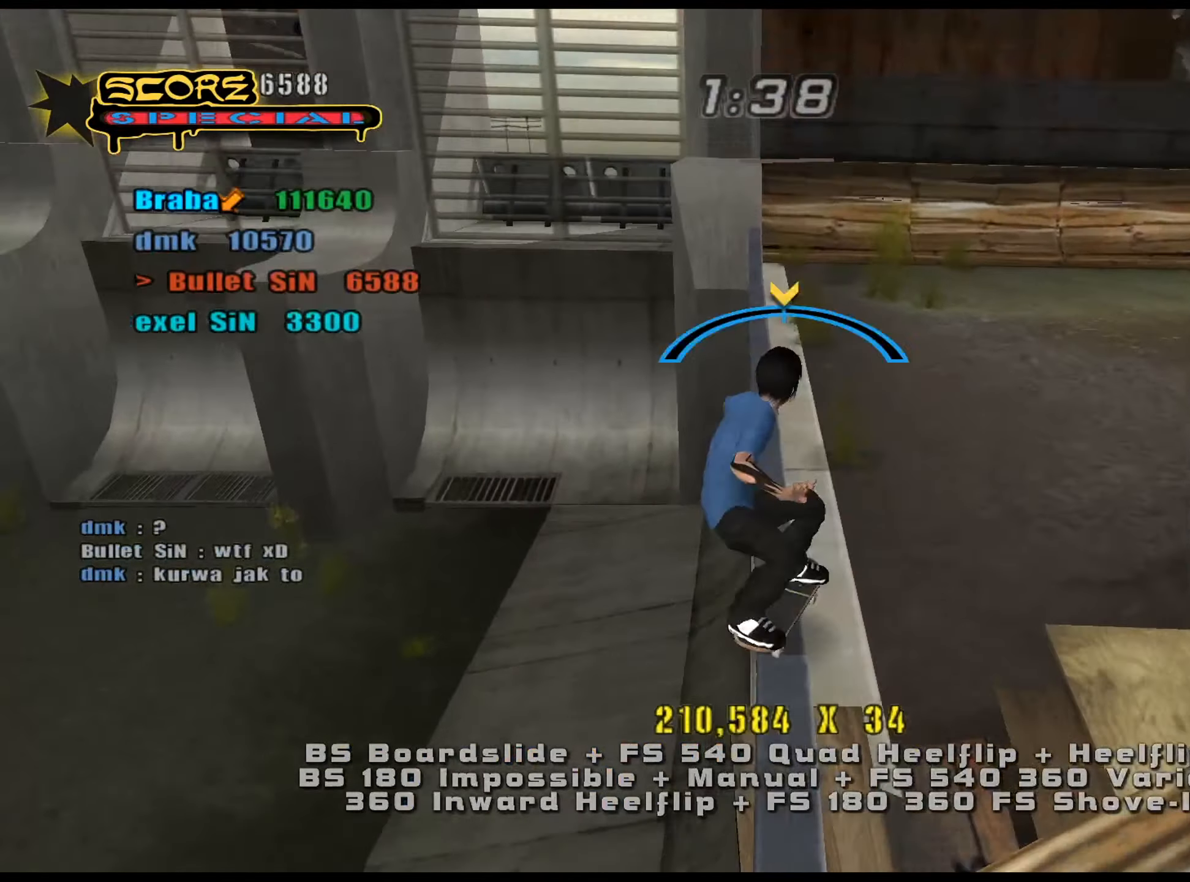
{"keys": [], "events": [[34, "d", "down"], [84, "num4", "down"], [84, "num5", "up"], [84, "num8", "up"], [117, "num4", "up"], [167, "num4", "down"], [217, "d", "up"], [217, "num4", "up"], [501, "ctrl_l", "up"]]}
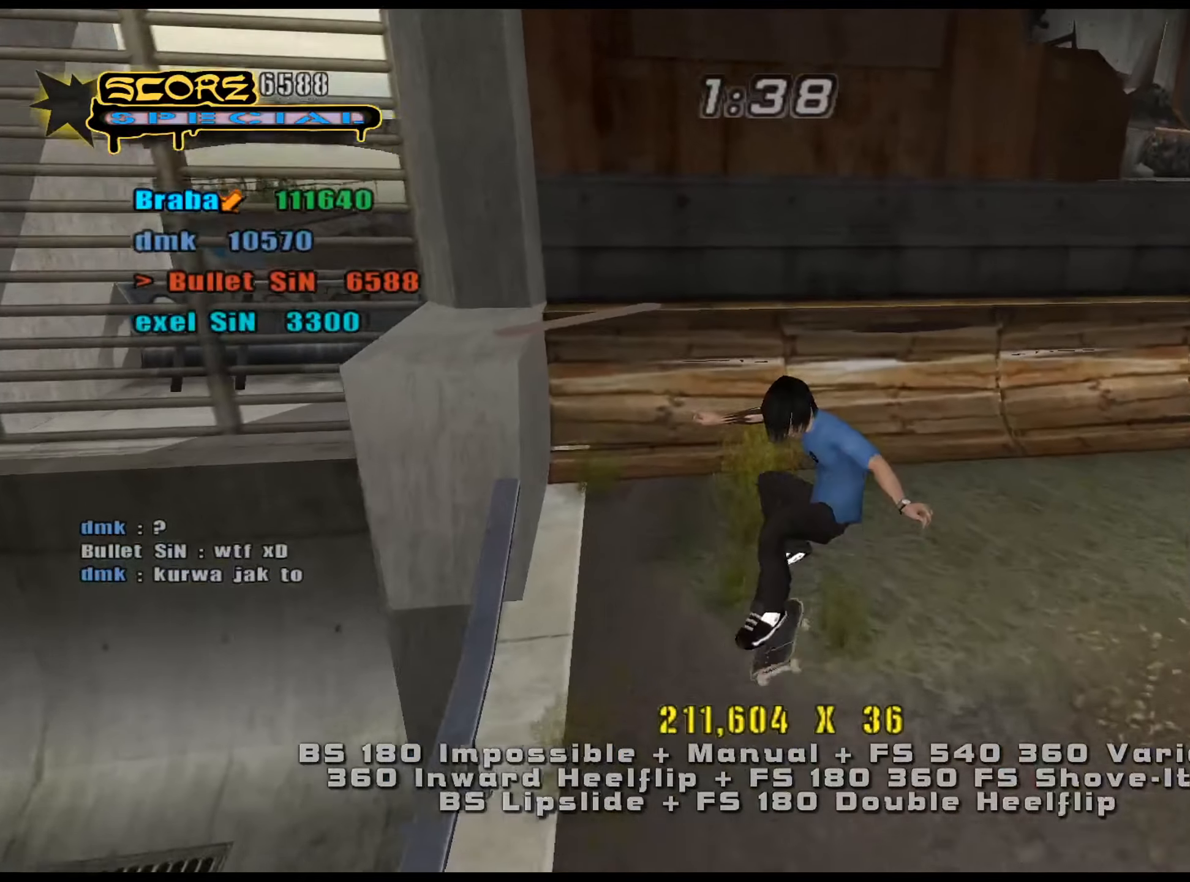
{"keys": ["a", "num5"], "events": [[133, "w", "down"], [217, "w", "up"], [267, "s", "down"], [317, "num8", "down"], [367, "num5", "down"], [417, "num8", "up"], [417, "s", "up"], [450, "a", "down"]]}
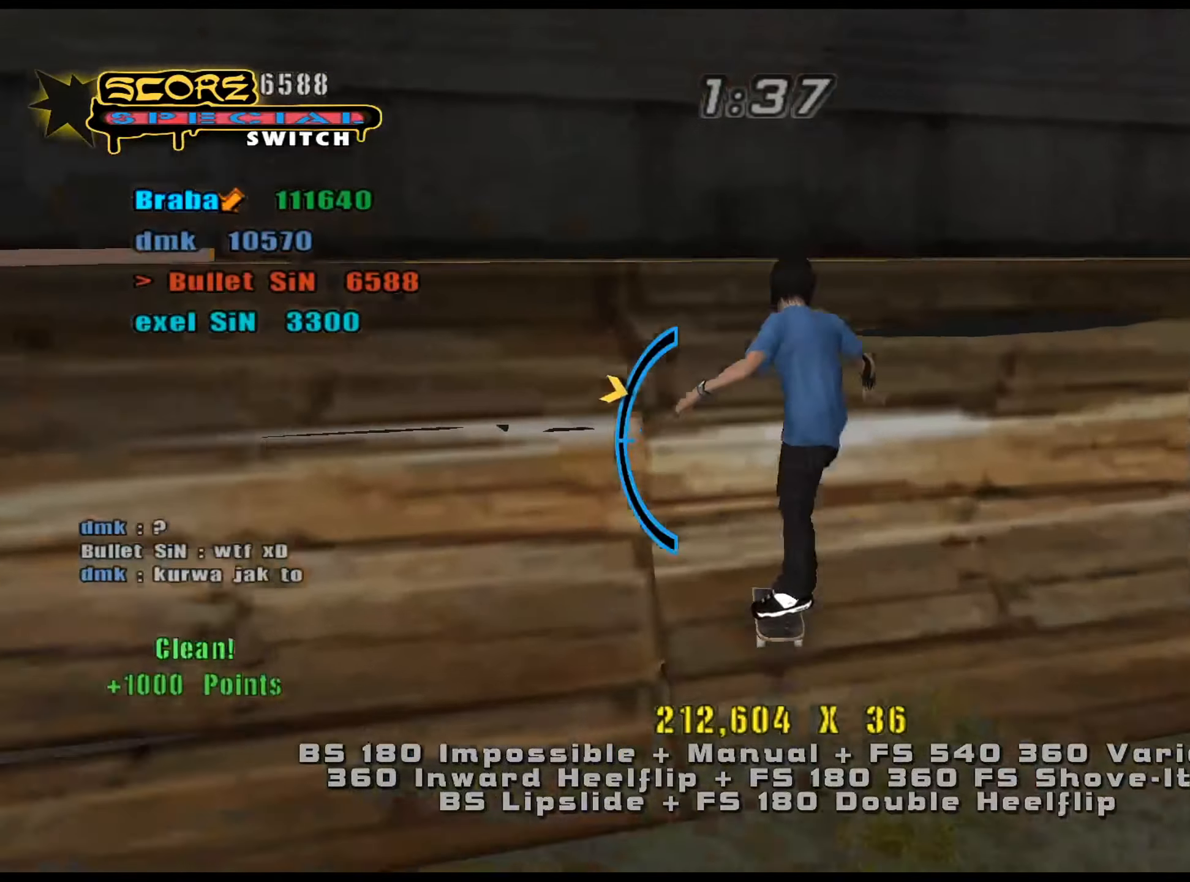
{"keys": ["a", "num6", "s"], "events": [[100, "num5", "up"], [134, "s", "down"], [284, "num6", "down"]]}
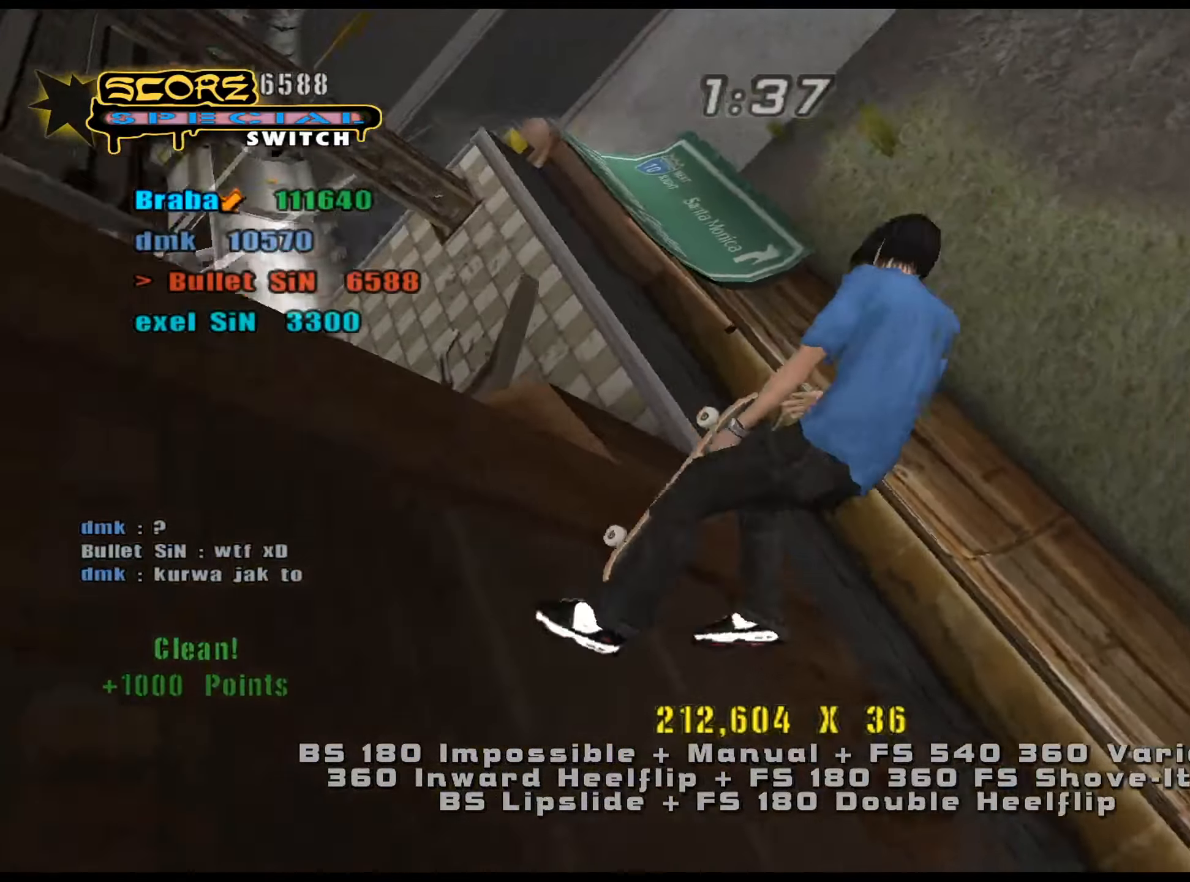
{"keys": ["a", "num6", "s"], "events": []}
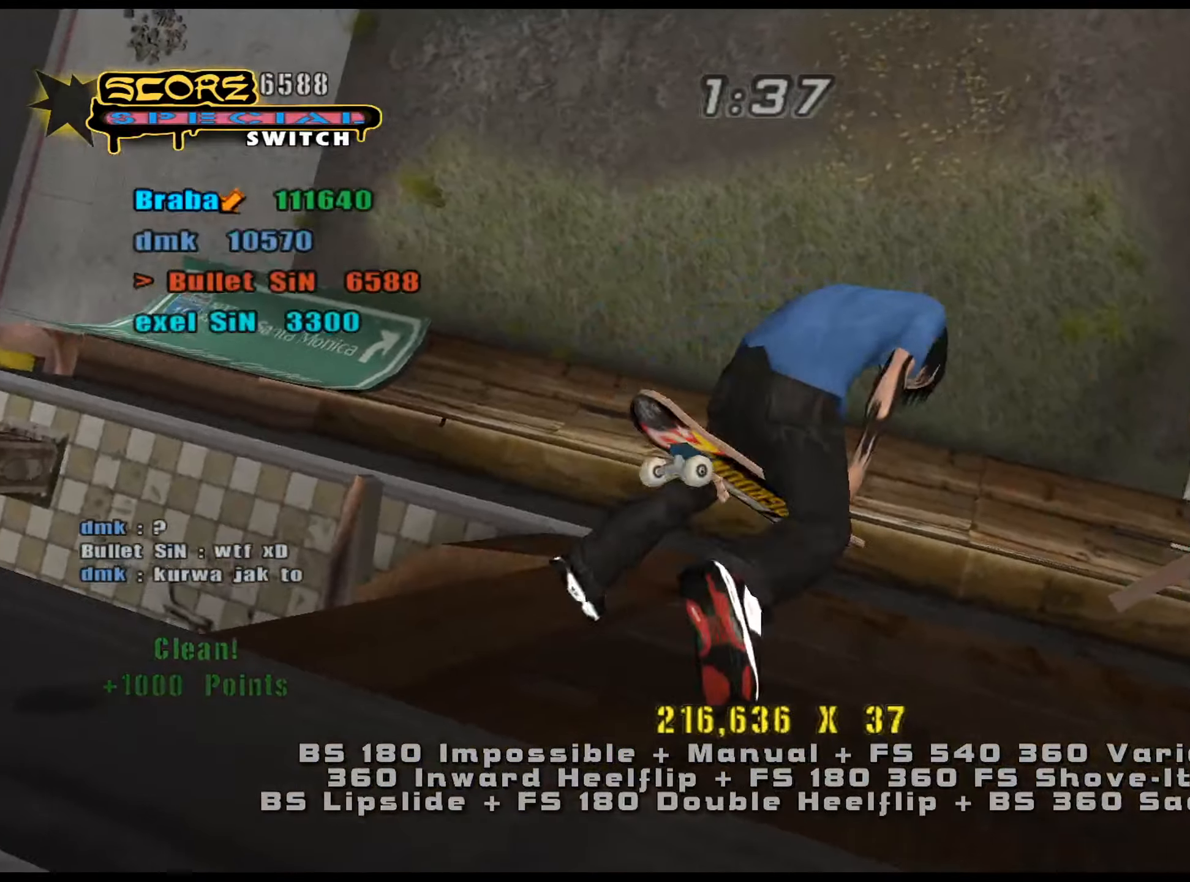
{"keys": ["a", "num6"], "events": [[17, "s", "up"]]}
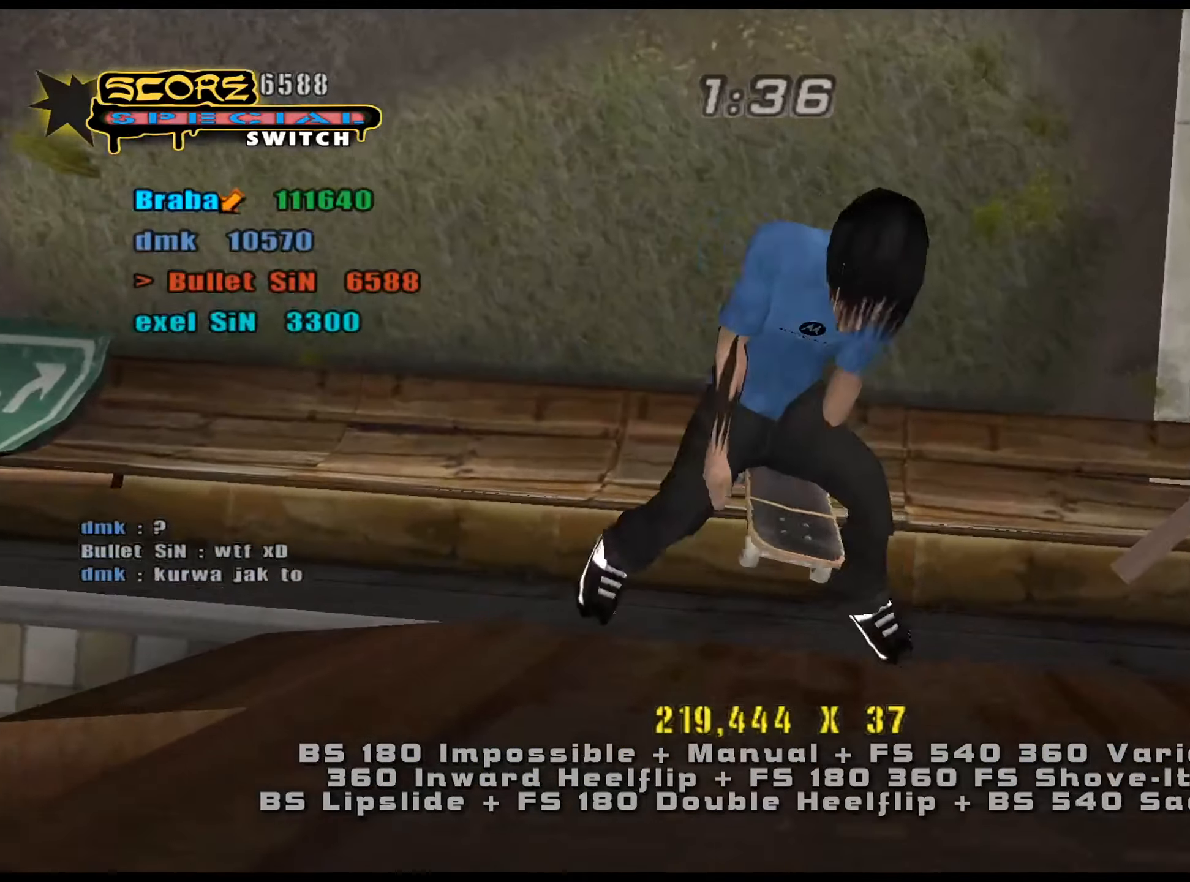
{"keys": ["num5"], "events": [[117, "num6", "up"], [150, "a", "up"], [200, "e", "down"], [250, "e", "up"], [250, "num8", "down"], [334, "num5", "down"], [384, "num8", "up"]]}
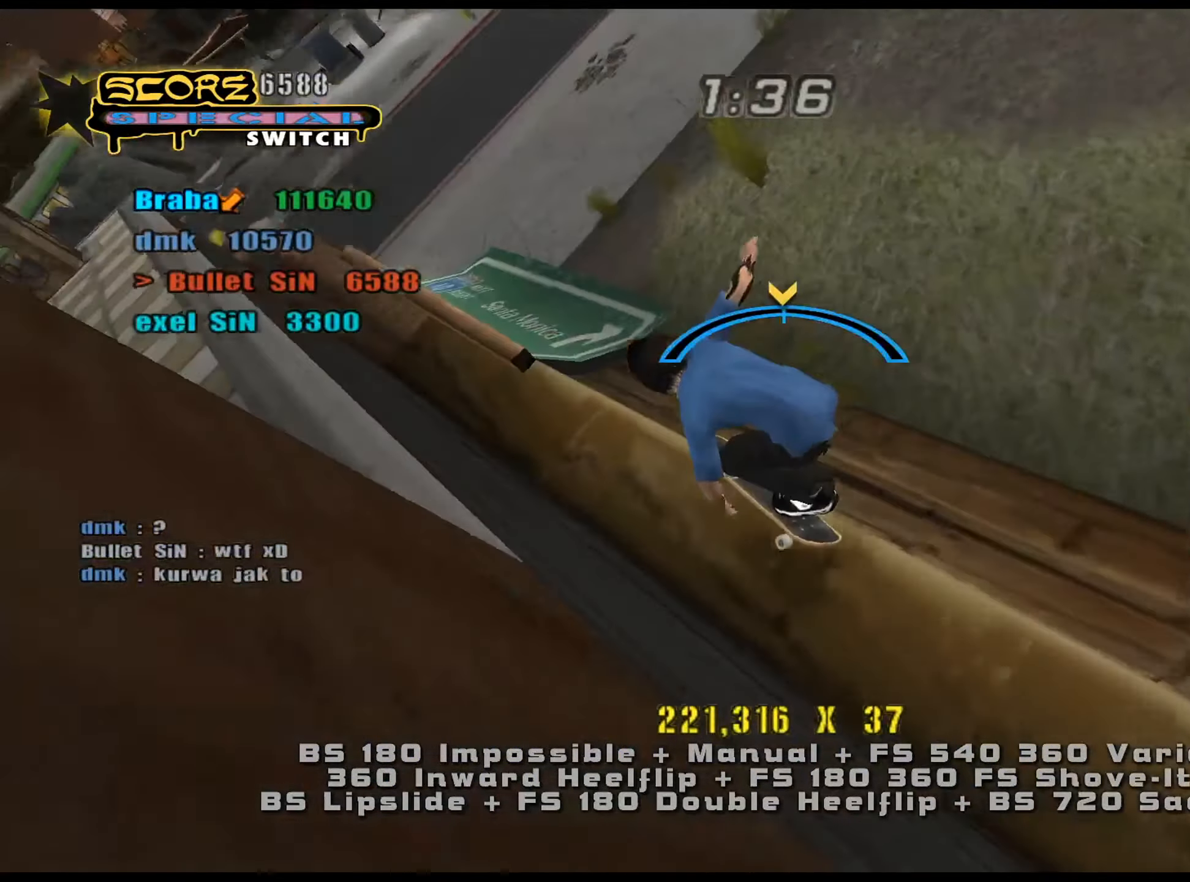
{"keys": ["a"], "events": [[117, "num4", "down"], [117, "num5", "up"], [117, "w", "down"], [167, "num4", "up"], [201, "num4", "down"], [251, "num4", "up"], [351, "w", "up"], [434, "a", "down"]]}
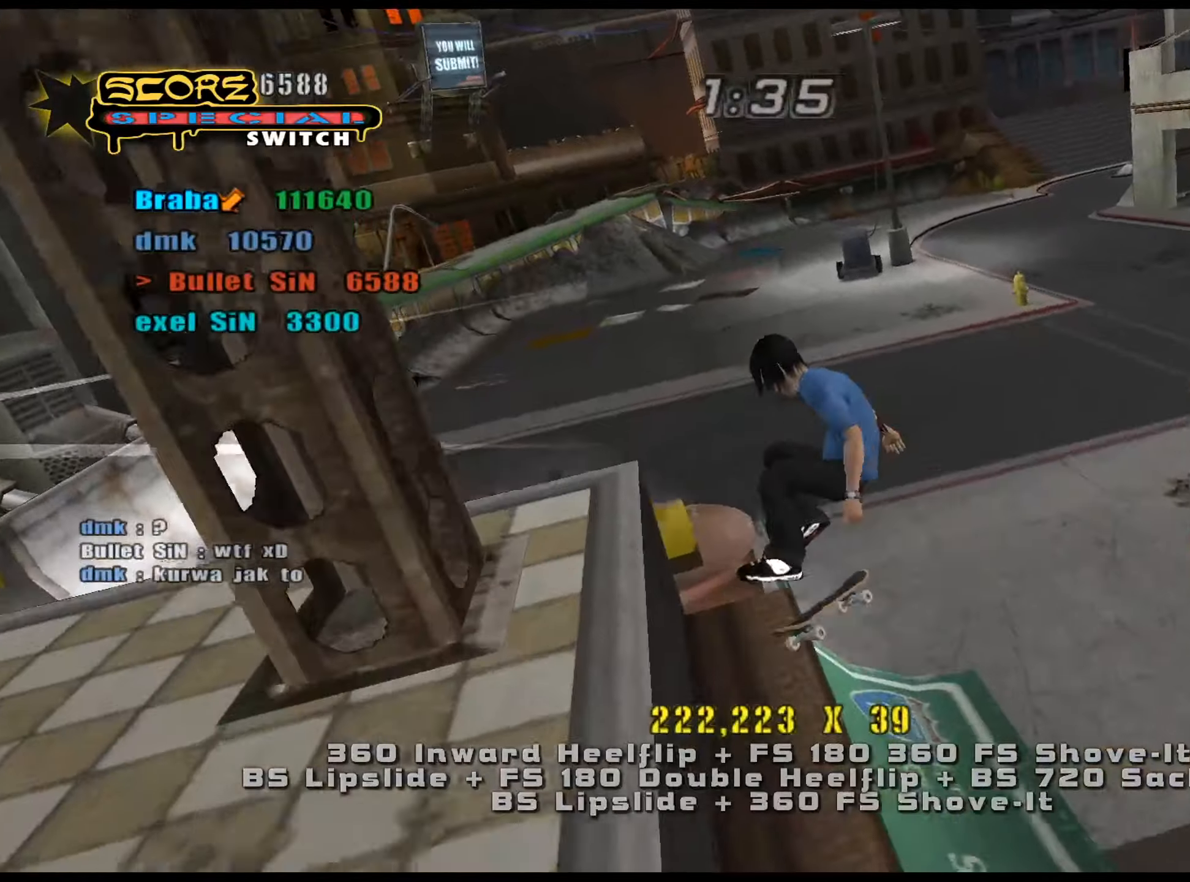
{"keys": ["s"], "events": [[167, "a", "up"], [300, "w", "down"], [351, "w", "up"], [434, "s", "down"]]}
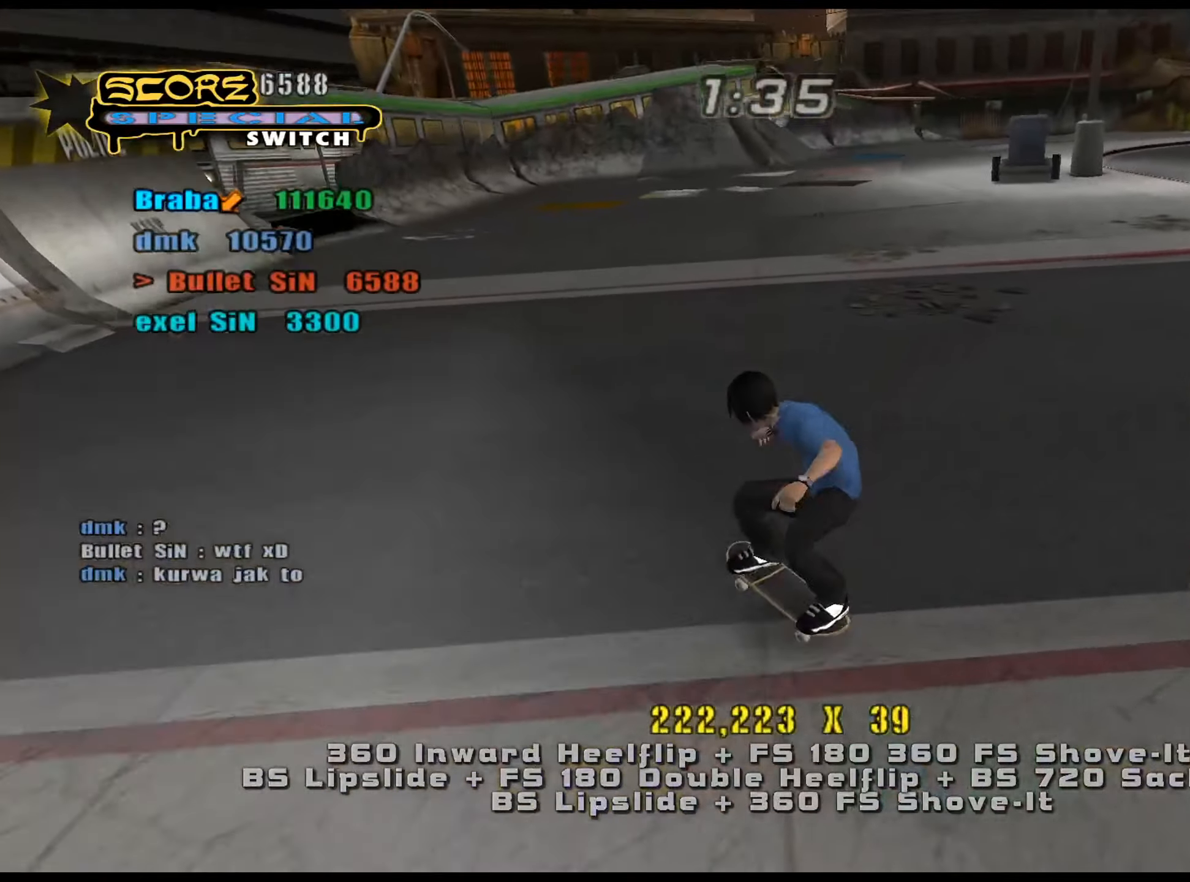
{"keys": ["num5"], "events": [[33, "num5", "down"], [83, "num4", "down"], [83, "num5", "up"], [133, "a", "down"], [133, "num4", "up"], [166, "s", "up"], [267, "a", "up"], [433, "num5", "down"], [433, "w", "down"], [483, "w", "up"]]}
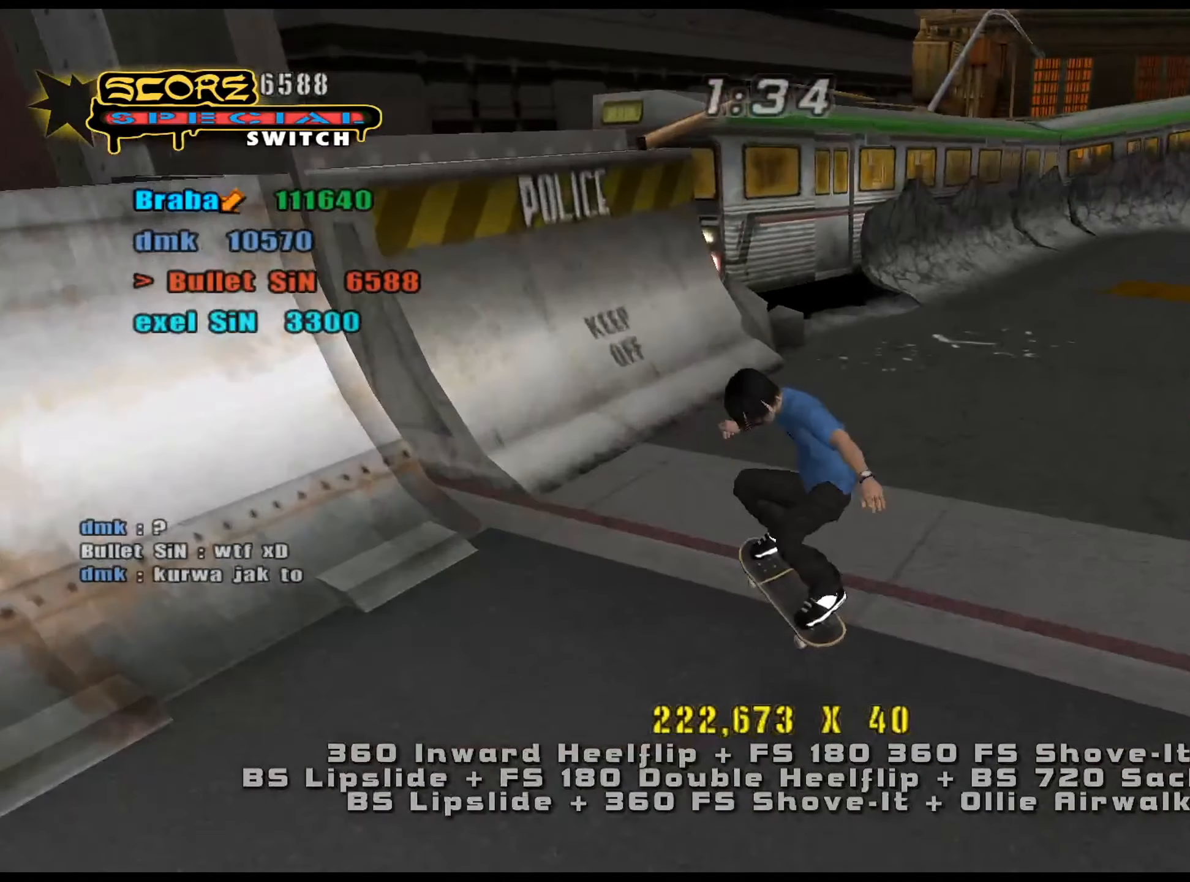
{"keys": ["a", "num6", "s"], "events": [[84, "s", "down"], [184, "a", "down"], [200, "s", "up"], [351, "num5", "up"], [384, "s", "down"], [434, "num6", "down"]]}
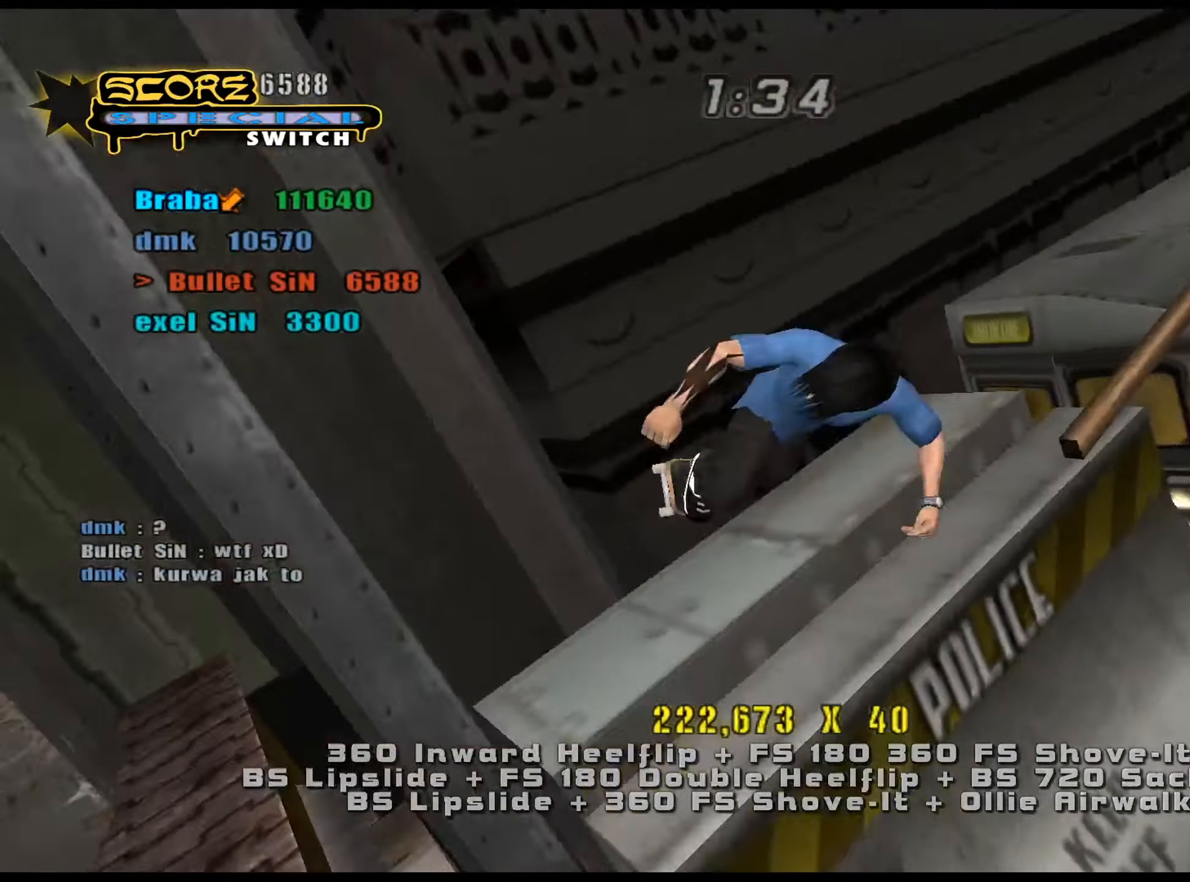
{"keys": ["a", "ctrl_l", "num6", "s"], "events": [[250, "ctrl_l", "down"]]}
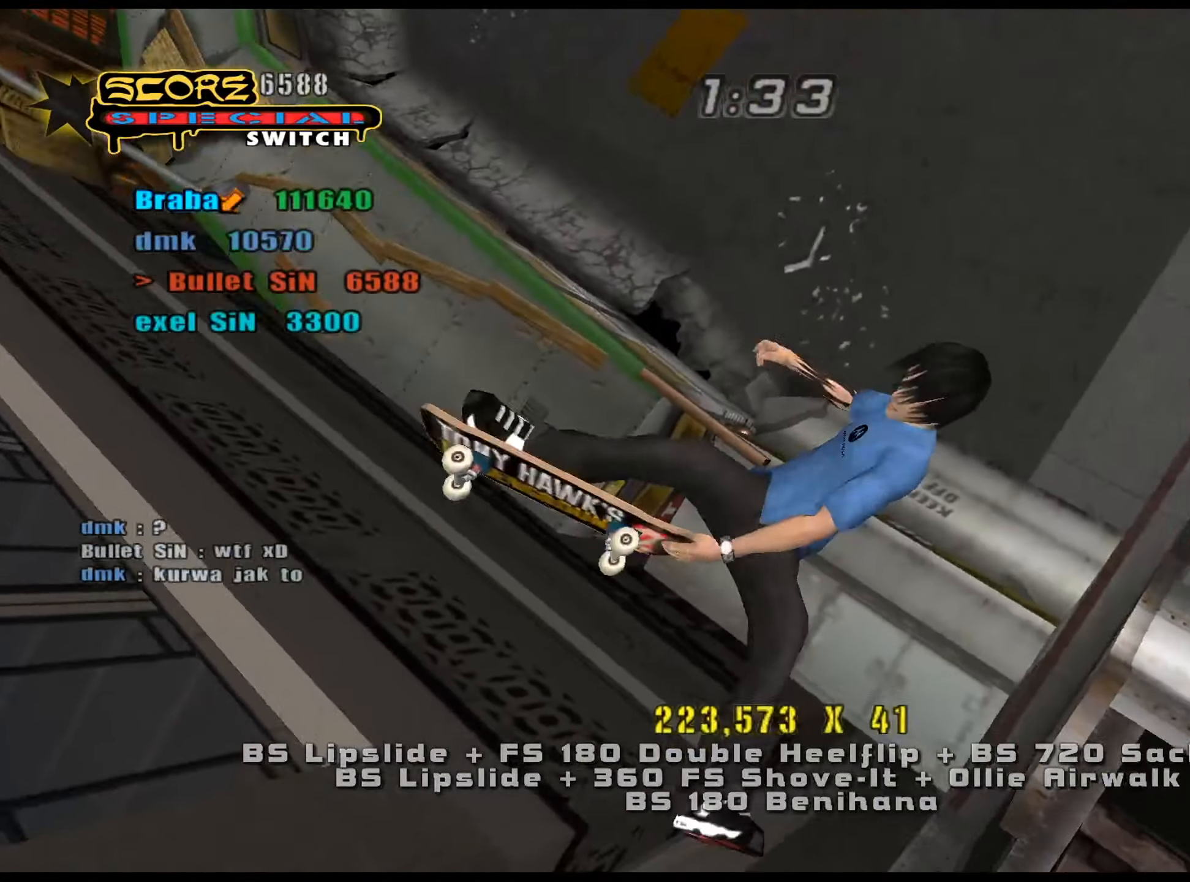
{"keys": ["a", "ctrl_l", "num6", "s"], "events": []}
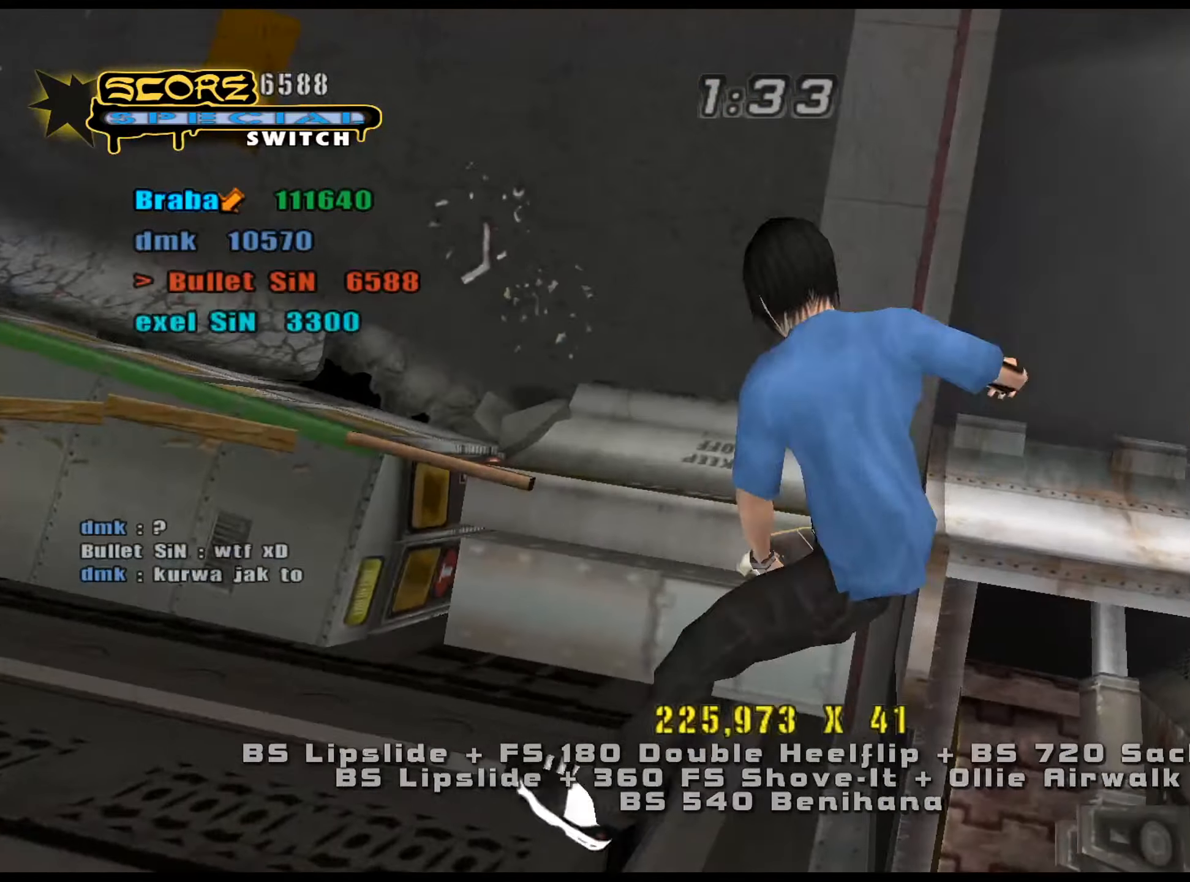
{"keys": ["ctrl_l", "e", "num8"], "events": [[133, "a", "up"], [183, "s", "up"], [450, "e", "down"], [450, "num6", "up"], [500, "num8", "down"]]}
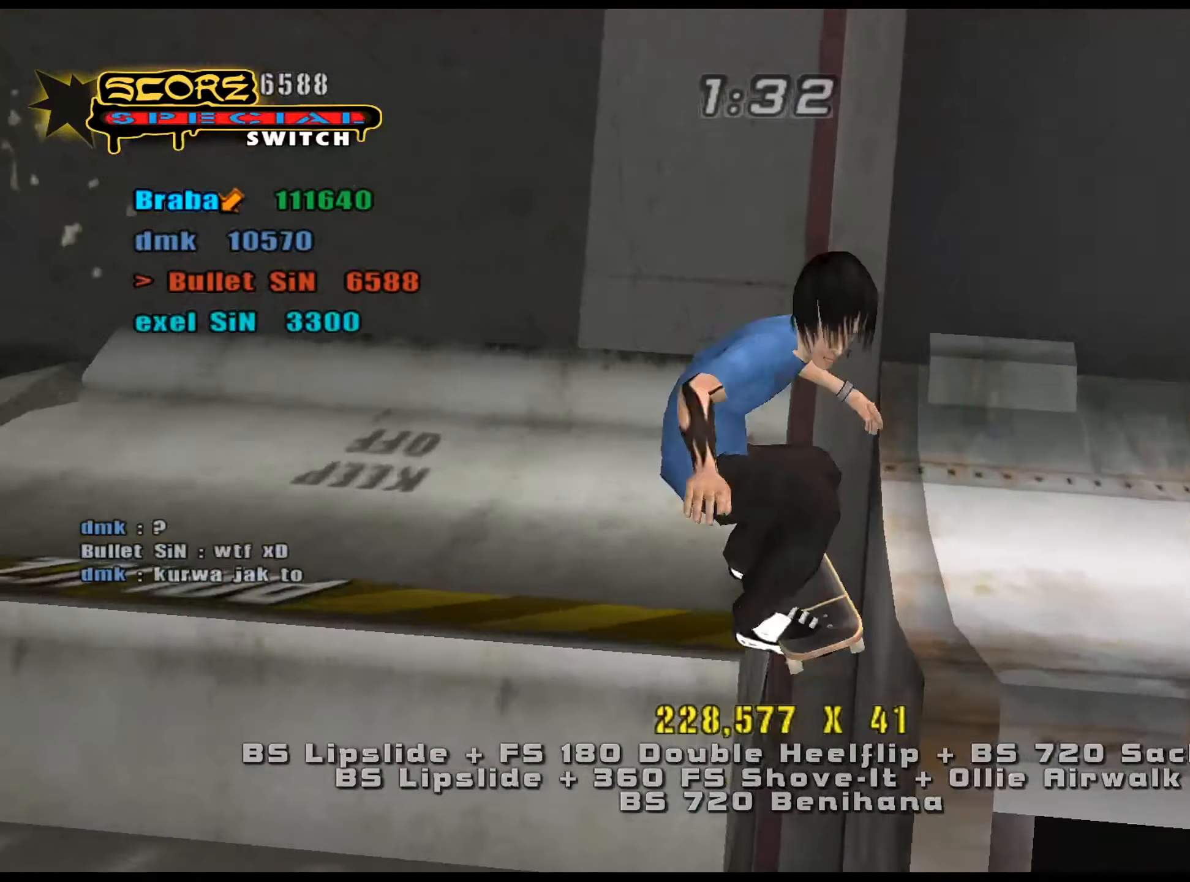
{"keys": [], "events": [[50, "ctrl_l", "up"], [50, "e", "up"], [84, "num5", "down"], [84, "num8", "up"], [134, "a", "down"], [184, "num4", "down"], [234, "num4", "up"], [234, "num5", "up"], [317, "a", "up"]]}
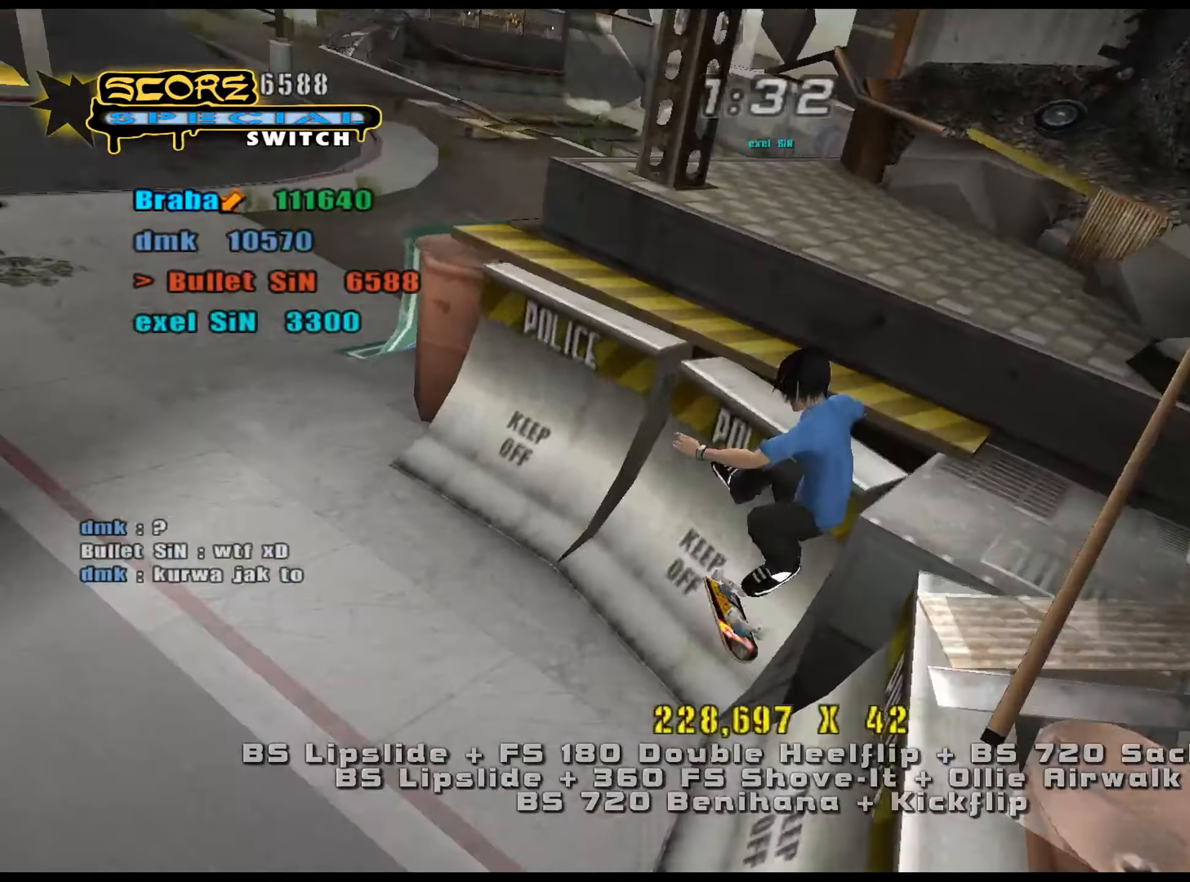
{"keys": ["a", "num5"], "events": [[50, "a", "down"], [50, "e", "down"], [150, "e", "up"], [183, "num8", "down"], [367, "num5", "down"], [367, "num8", "up"]]}
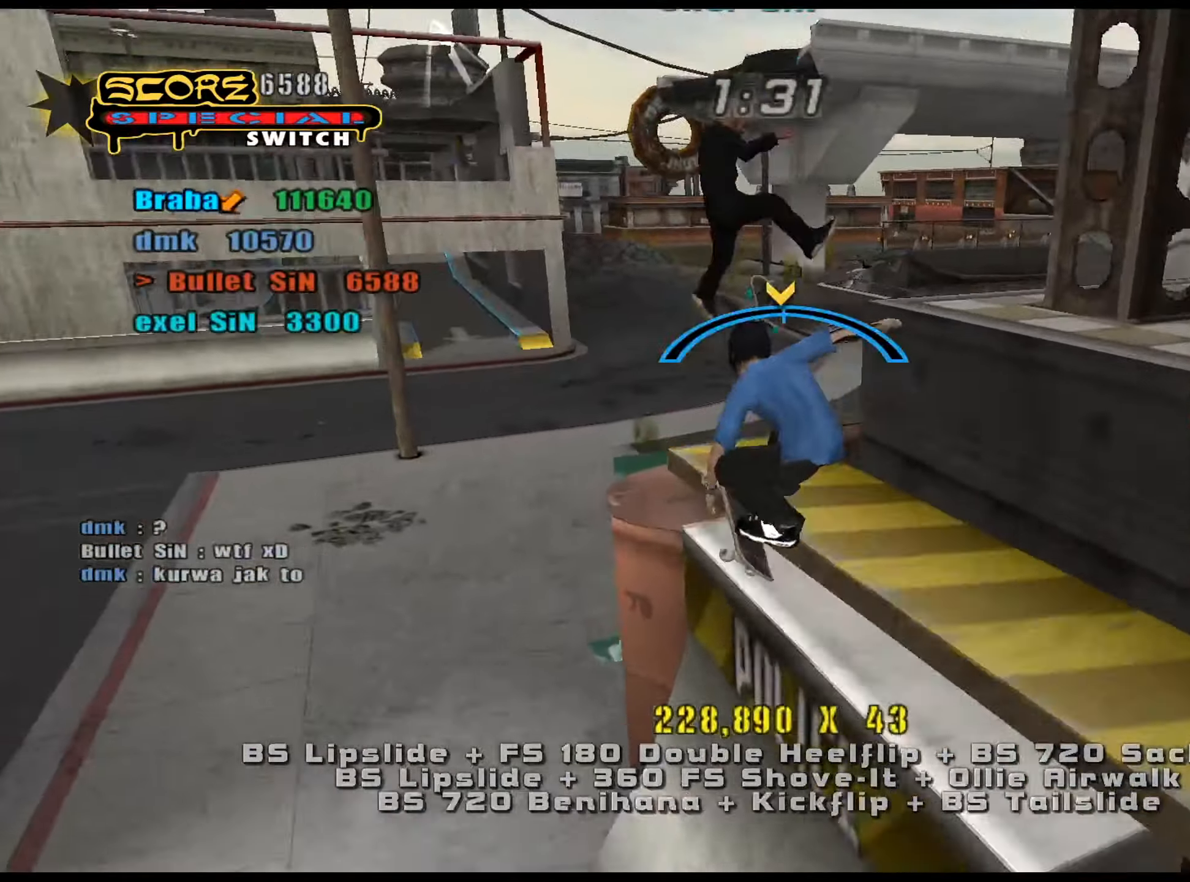
{"keys": [], "events": [[17, "a", "up"], [50, "num4", "down"], [50, "num5", "up"], [50, "w", "down"], [100, "num4", "up"], [150, "w", "up"], [284, "num4", "down"], [334, "num4", "up"]]}
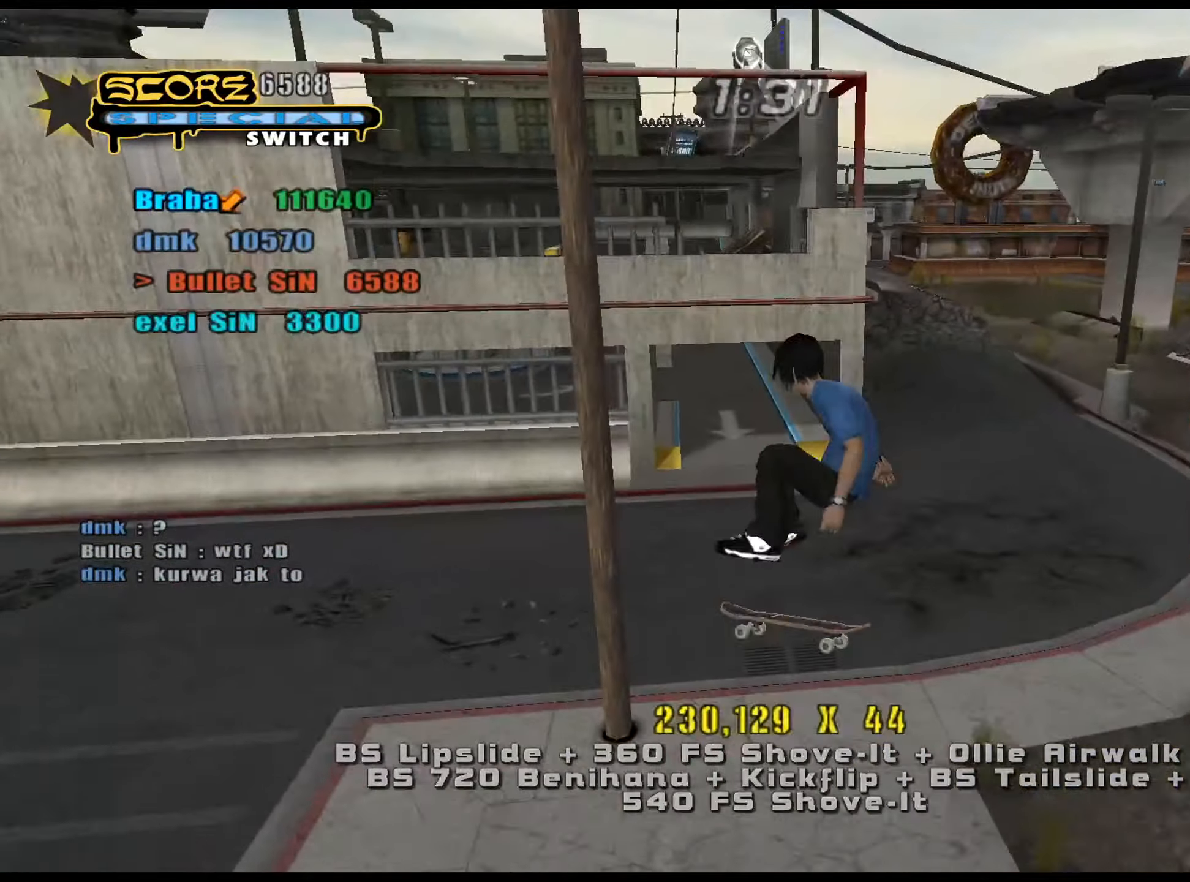
{"keys": ["num5"], "events": [[333, "num5", "down"], [383, "s", "down"], [433, "s", "up"]]}
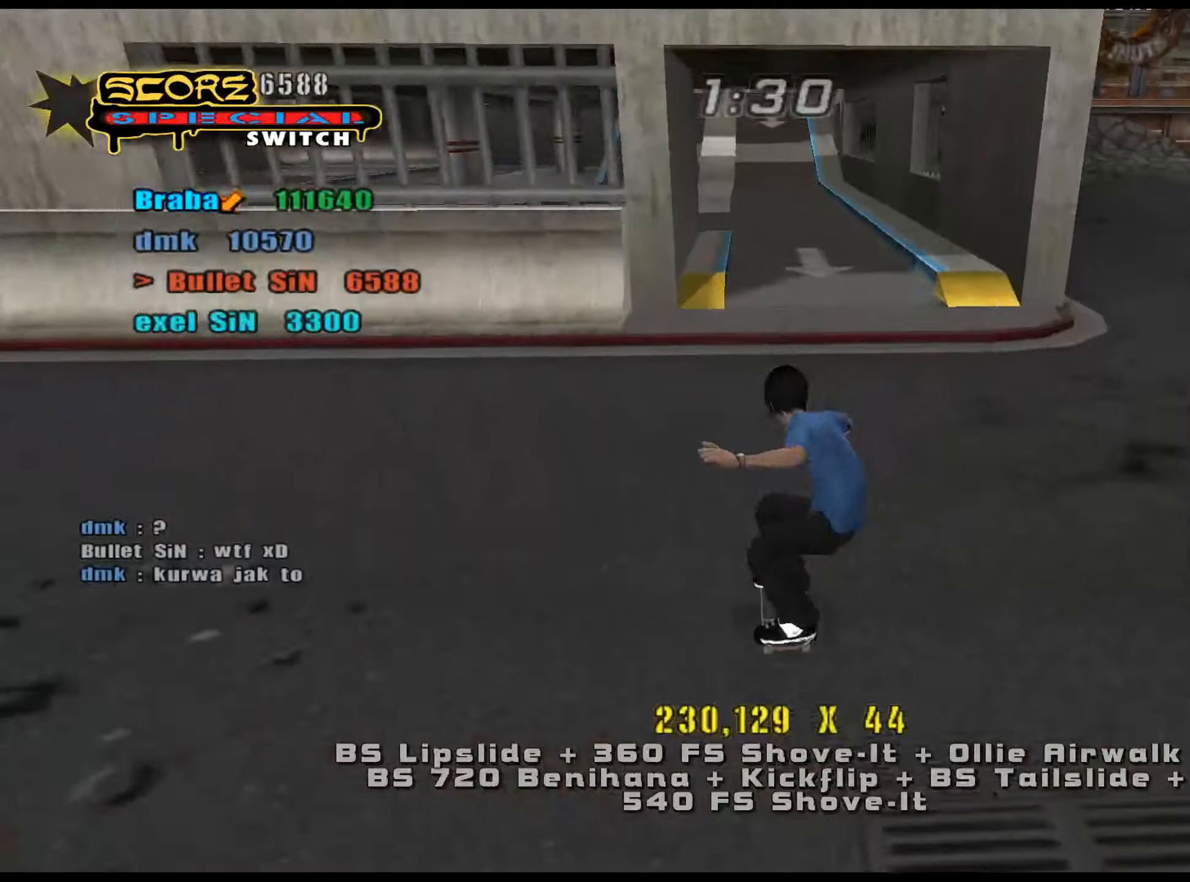
{"keys": ["ctrl_l"], "events": [[17, "w", "down"], [67, "ctrl_l", "down"], [67, "num4", "down"], [67, "num5", "up"], [117, "num4", "up"], [167, "w", "up"]]}